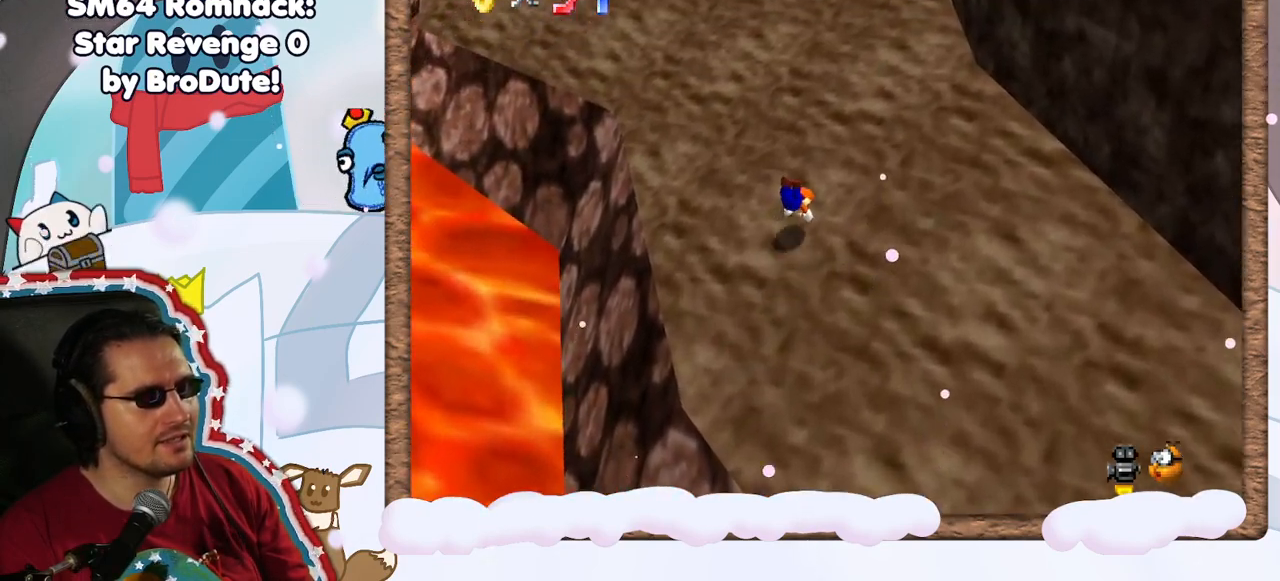
Gameplay with a controller (Nintendo layout); each line is a JSON object with the inputs held at the frame after it. "events" lists button and stick changes between this image and that frame as [ms after this image, input, new state], when the widget could be followed in between. Not read: L3 R3.
{"buttons": [], "left_stick": "up", "events": [[183, "left_stick", "up"], [283, "A", "down"], [467, "A", "up"]]}
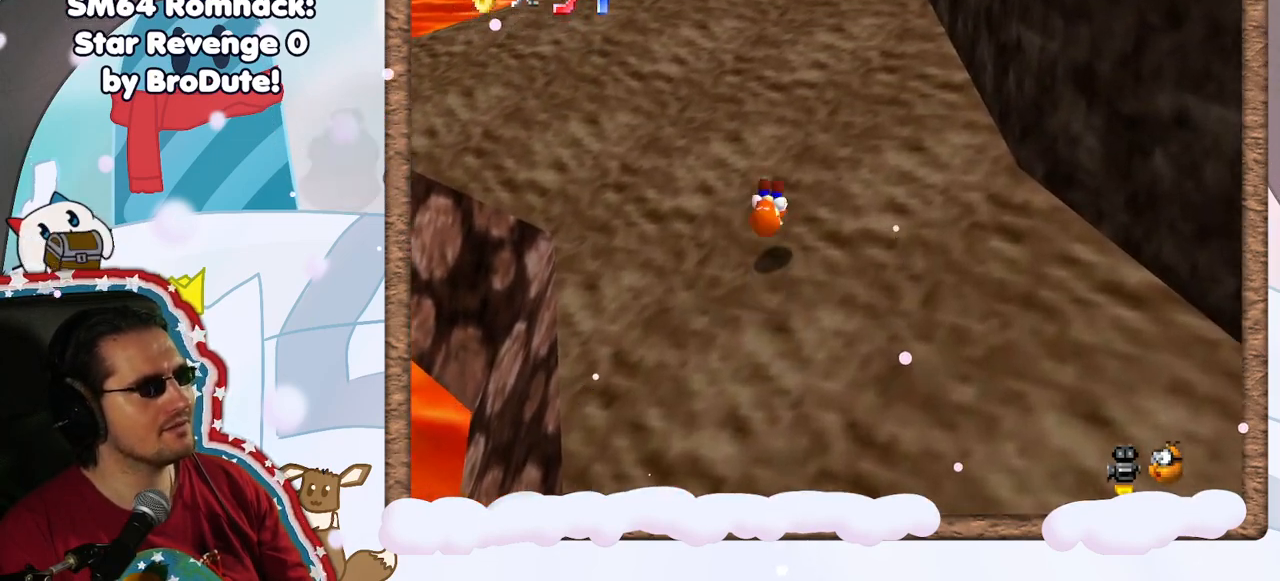
{"buttons": ["A"], "left_stick": "up-left", "events": [[117, "C_LEFT", "down"], [200, "C_LEFT", "up"], [467, "A", "down"], [483, "left_stick", "up-left"]]}
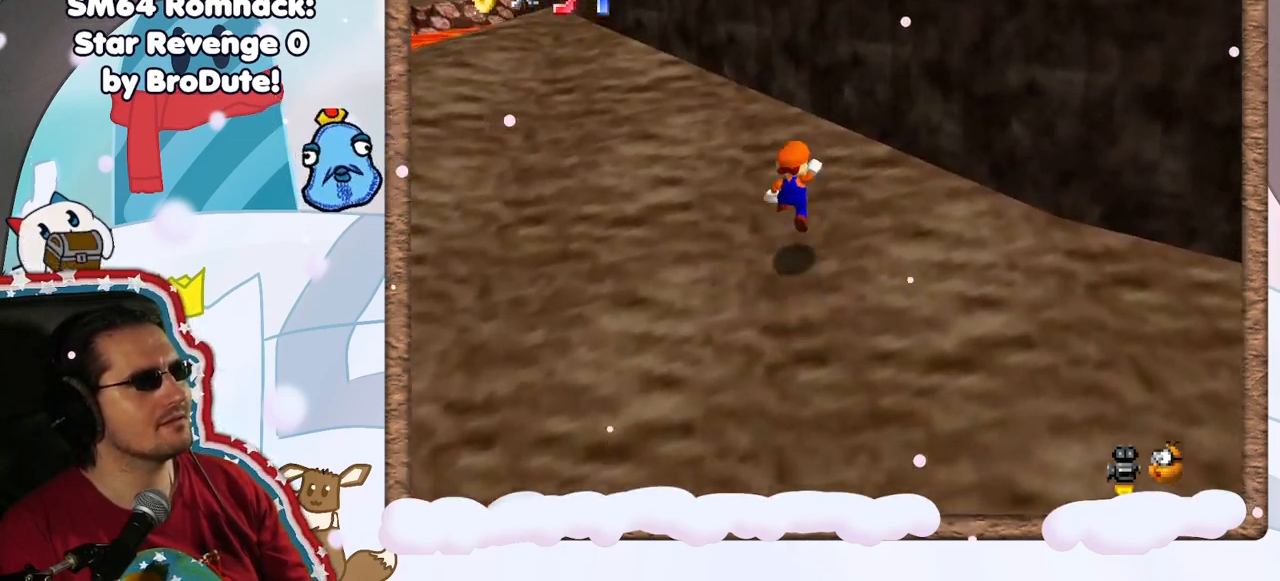
{"buttons": [], "left_stick": "up-left", "events": [[83, "A", "up"], [183, "C_RIGHT", "down"], [317, "C_RIGHT", "up"]]}
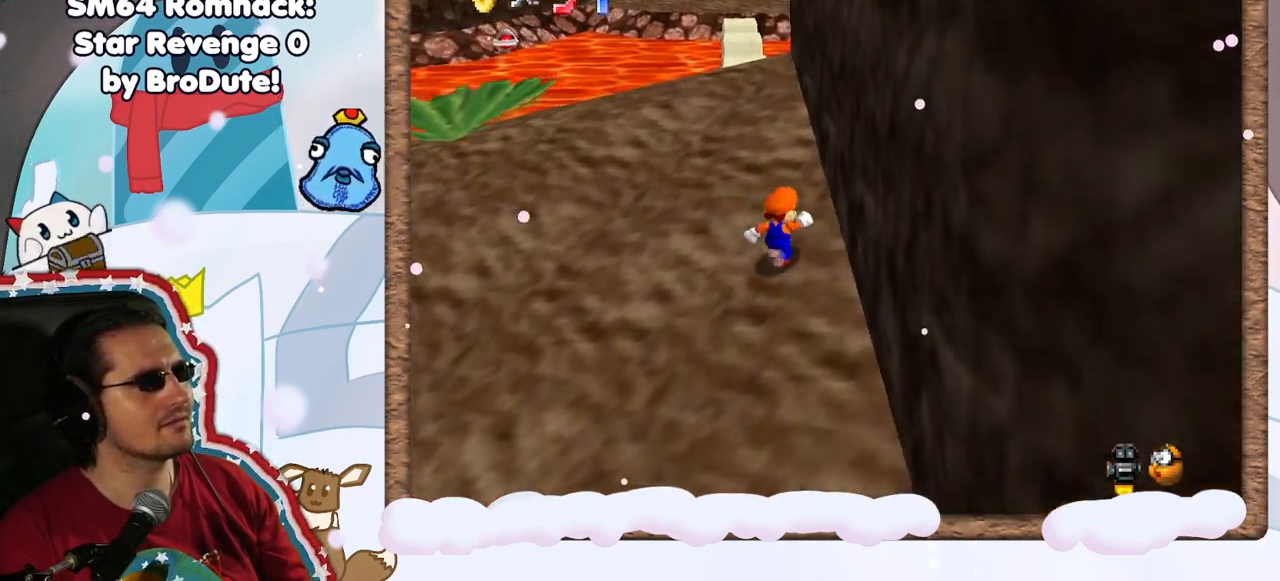
{"buttons": [], "left_stick": "up", "events": [[67, "left_stick", "up"]]}
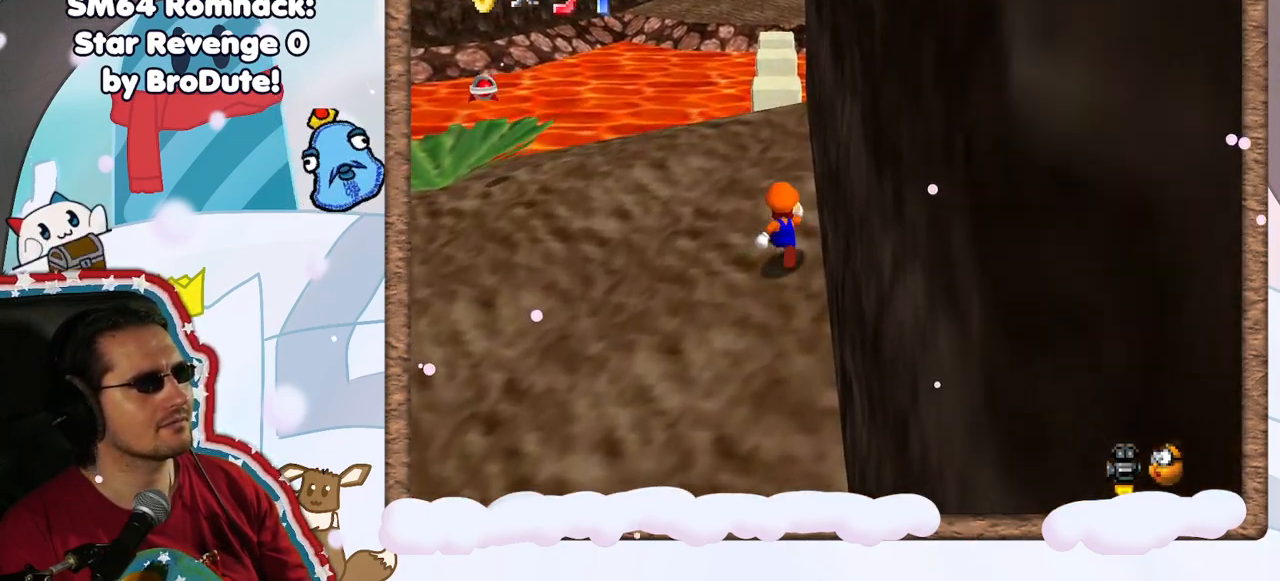
{"buttons": [], "left_stick": "up", "events": [[17, "A", "down"], [317, "A", "up"]]}
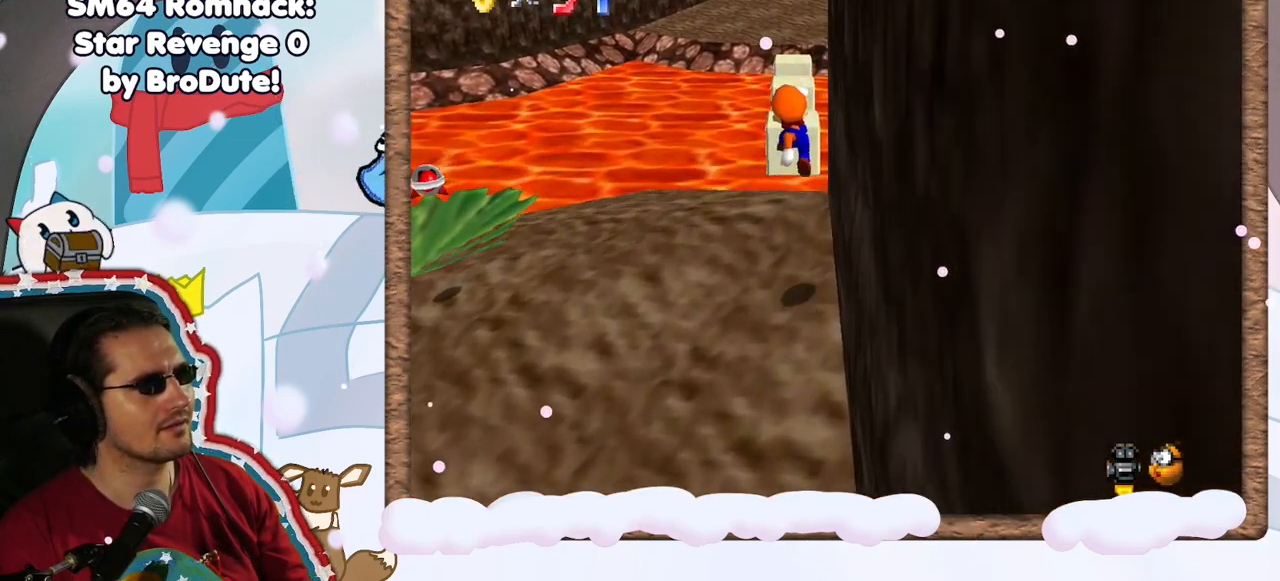
{"buttons": ["A"], "left_stick": "up", "events": [[350, "A", "down"]]}
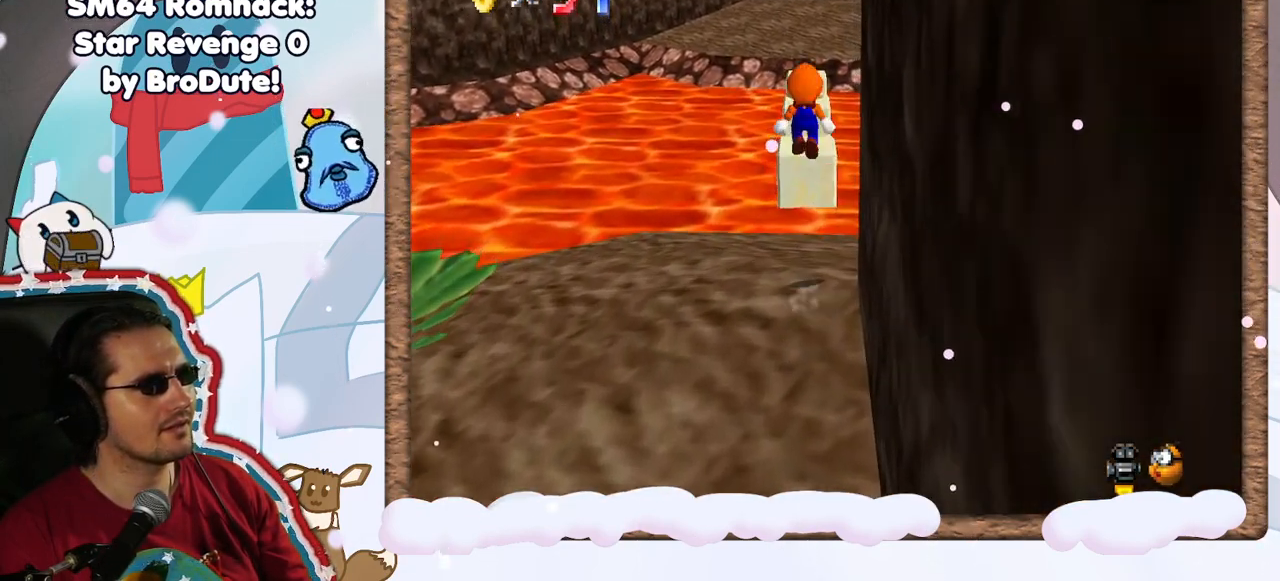
{"buttons": ["A"], "left_stick": "up", "events": [[217, "DPAD_RIGHT", "down"], [267, "DPAD_RIGHT", "up"]]}
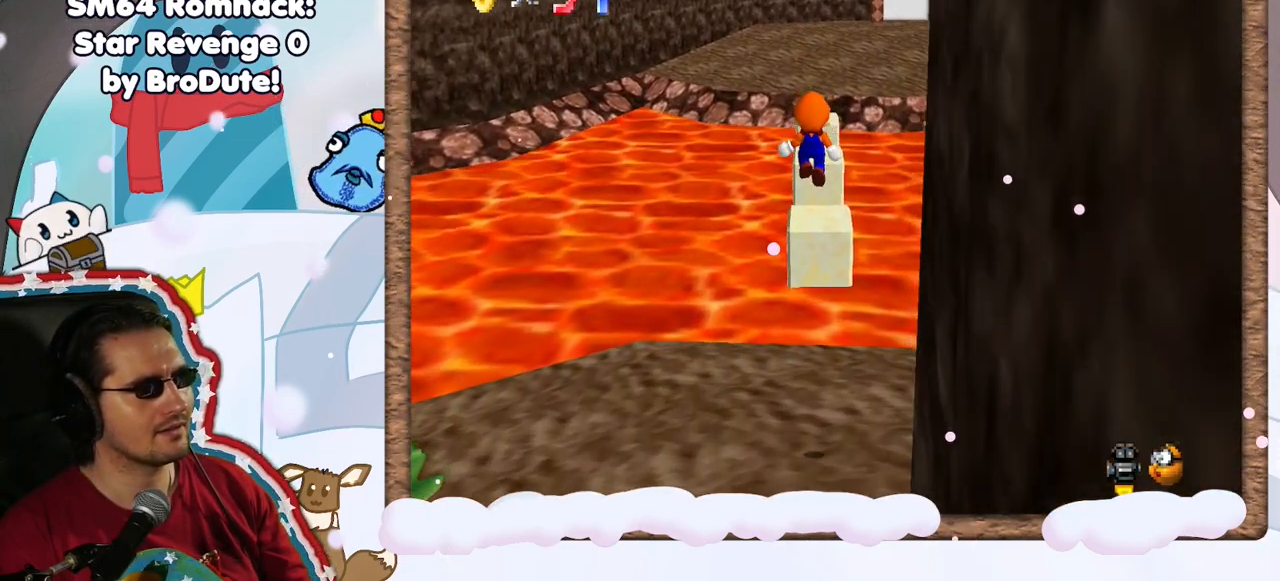
{"buttons": [], "left_stick": "center", "events": [[17, "A", "up"], [117, "left_stick", "down"], [483, "left_stick", "center"]]}
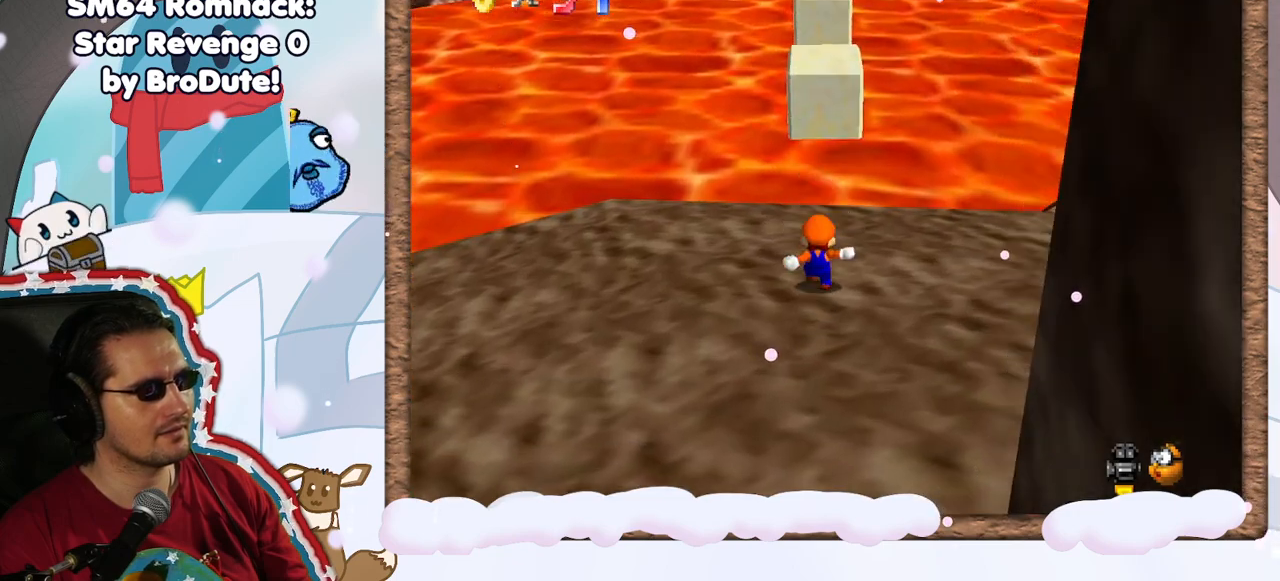
{"buttons": [], "left_stick": "up", "events": [[133, "left_stick", "up"]]}
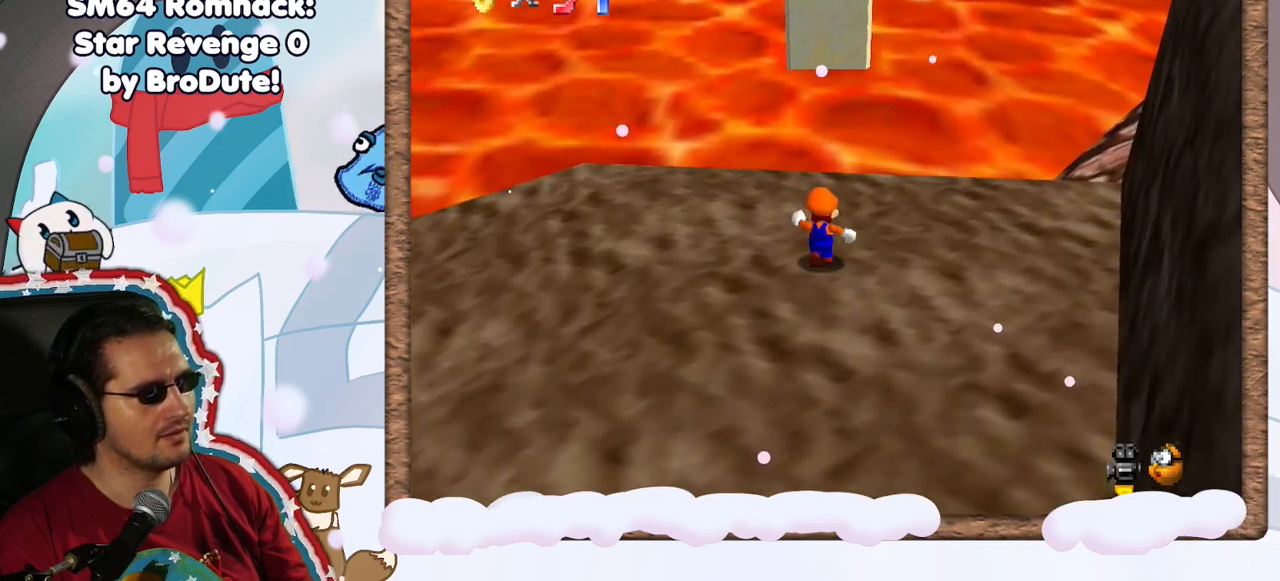
{"buttons": ["A", "Z"], "left_stick": "up", "events": [[333, "Z", "down"], [367, "A", "down"]]}
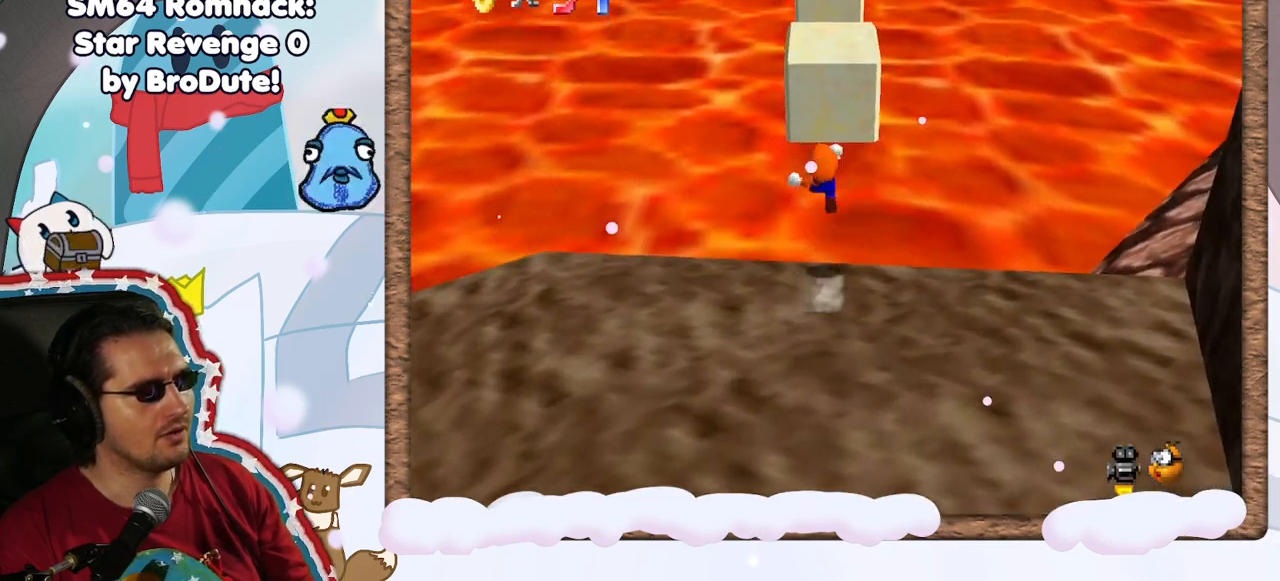
{"buttons": ["Z"], "left_stick": "down", "events": [[100, "A", "up"], [183, "left_stick", "center"], [250, "left_stick", "down"]]}
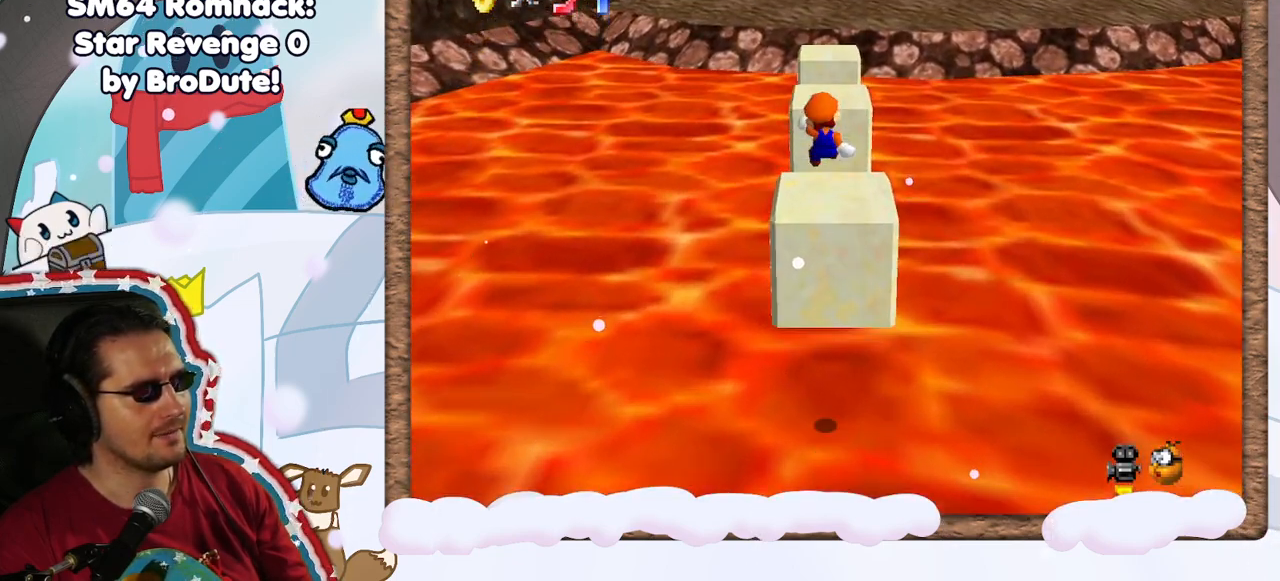
{"buttons": ["A", "Z"], "left_stick": "up", "events": [[167, "left_stick", "up"], [467, "A", "down"]]}
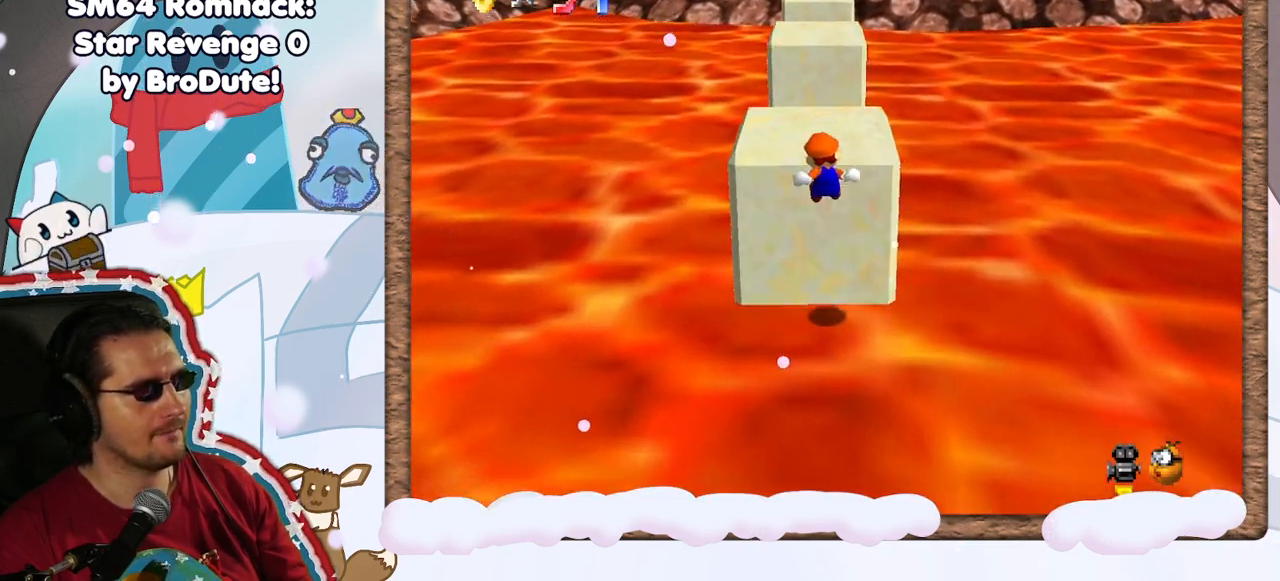
{"buttons": [], "left_stick": "center", "events": [[167, "A", "up"], [233, "A", "down"], [267, "C_DOWN", "down"], [267, "left_stick", "center"], [333, "C_DOWN", "up"], [367, "A", "up"], [400, "Z", "up"]]}
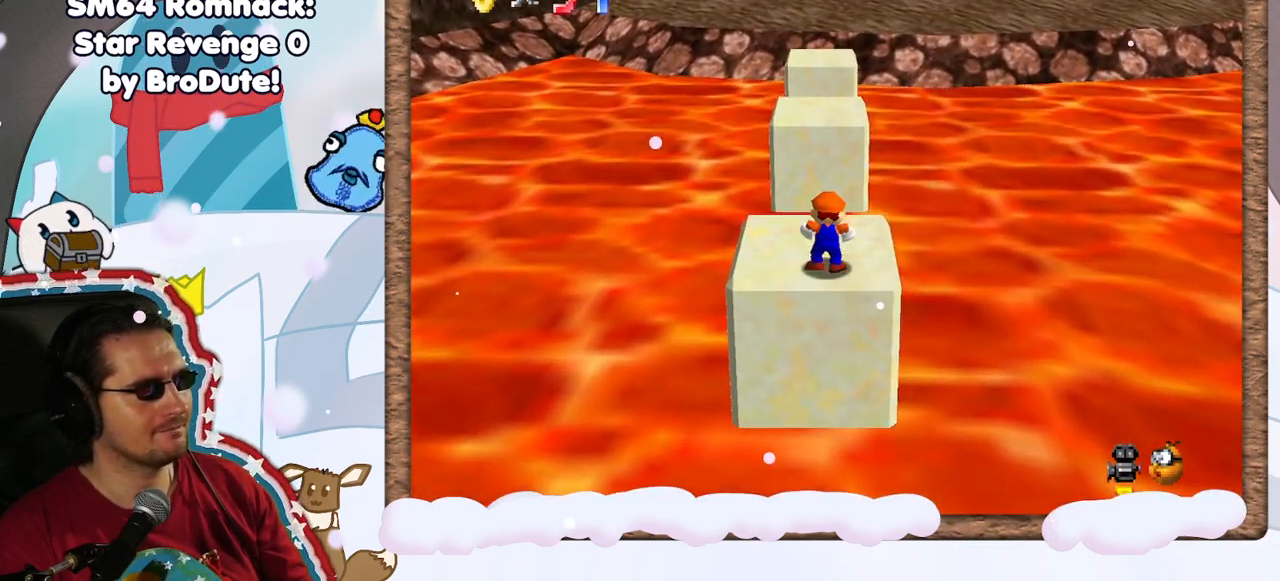
{"buttons": [], "left_stick": "up", "events": [[67, "left_stick", "up"]]}
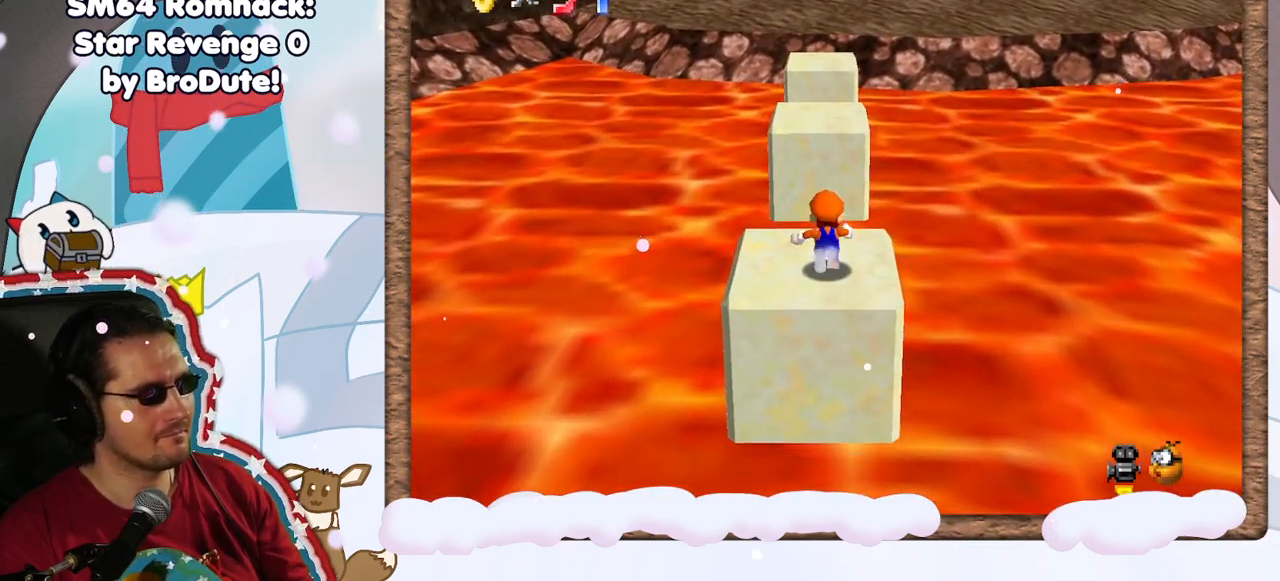
{"buttons": ["A", "Z"], "left_stick": "up", "events": [[200, "Z", "down"], [267, "A", "down"]]}
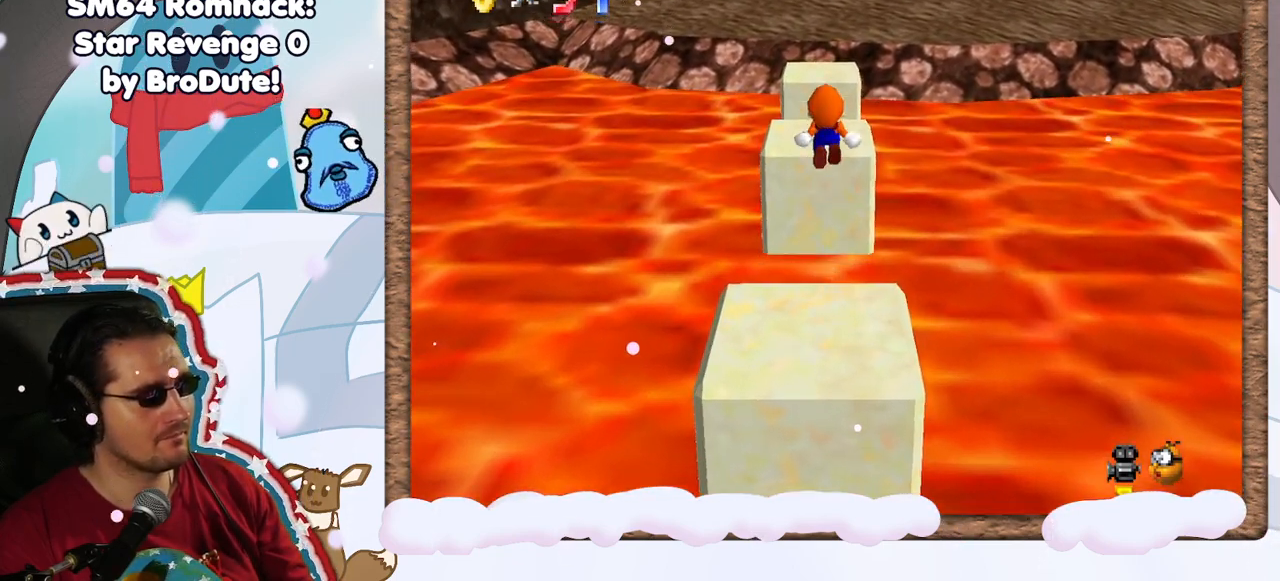
{"buttons": ["Z"], "left_stick": "down", "events": [[100, "A", "up"], [450, "left_stick", "down"]]}